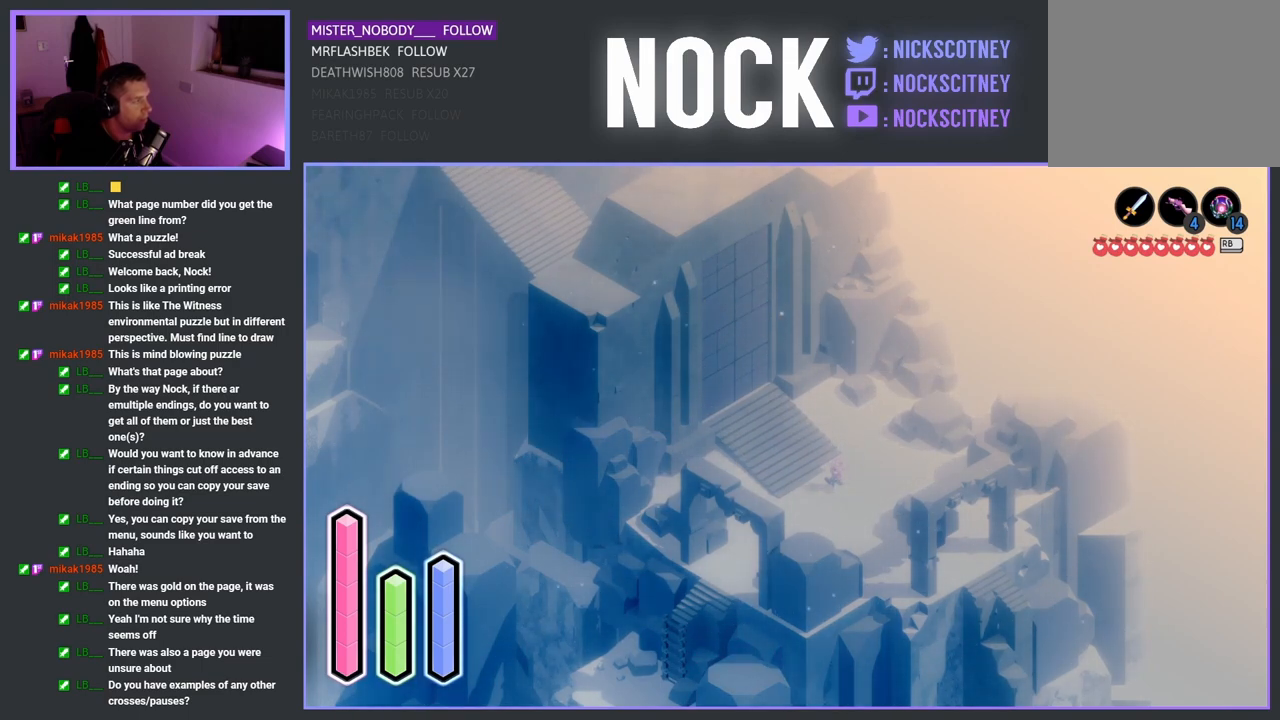
Gameplay with a controller (PlayStation layout); each line is a JSON object with the inputs held at the frame after it. "events" lists button and stick changes between this image and that frame as [ms after this image, input, new state], when the widget could be followed in between.
{"buttons": [], "left_stick": "center", "right_stick": "center", "events": [[150, "DPAD_DOWN", "down"], [333, "DPAD_DOWN", "up"]]}
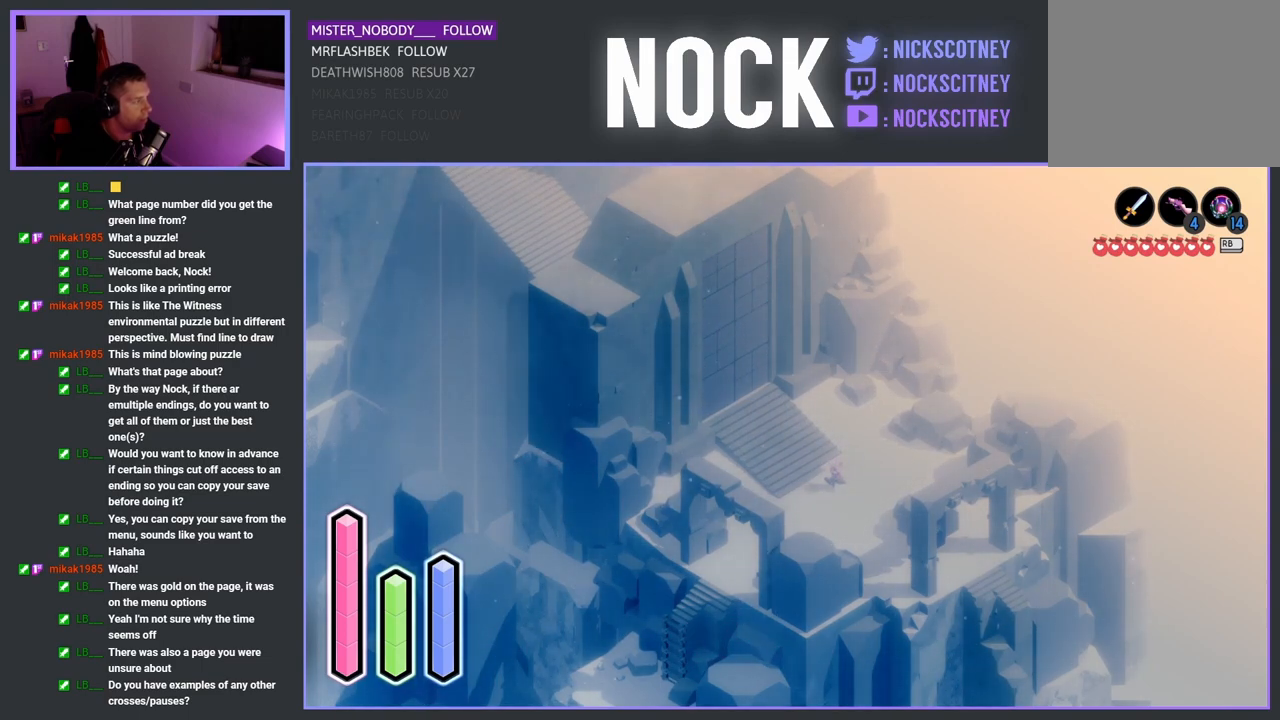
{"buttons": [], "left_stick": "center", "right_stick": "center", "events": []}
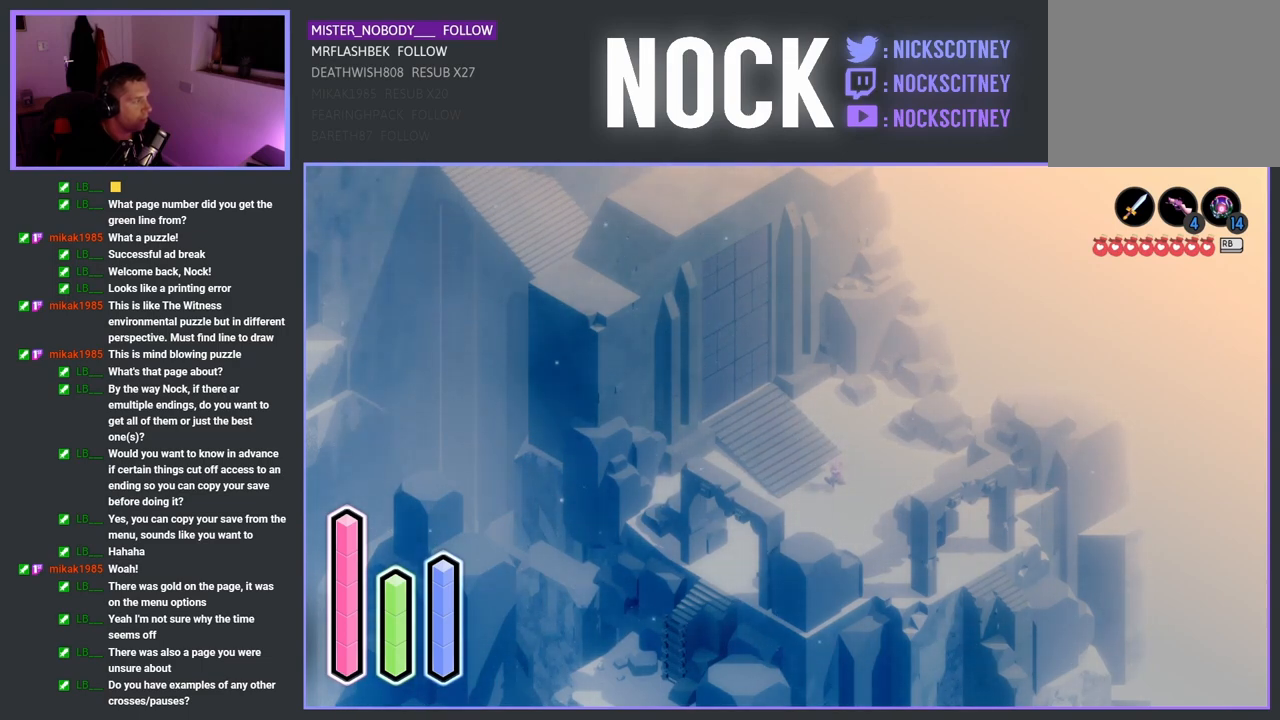
{"buttons": [], "left_stick": "center", "right_stick": "center", "events": [[50, "DPAD_RIGHT", "down"], [250, "DPAD_RIGHT", "up"]]}
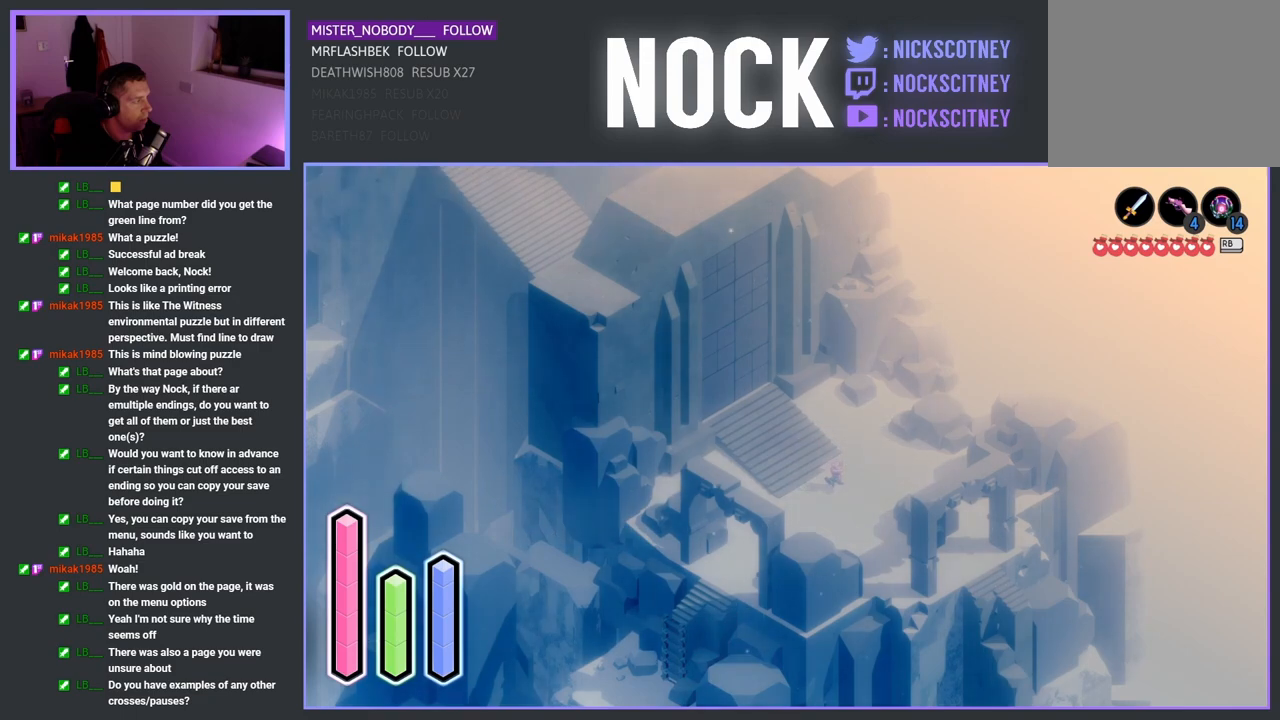
{"buttons": ["DPAD_UP"], "left_stick": "center", "right_stick": "center", "events": [[383, "DPAD_UP", "down"]]}
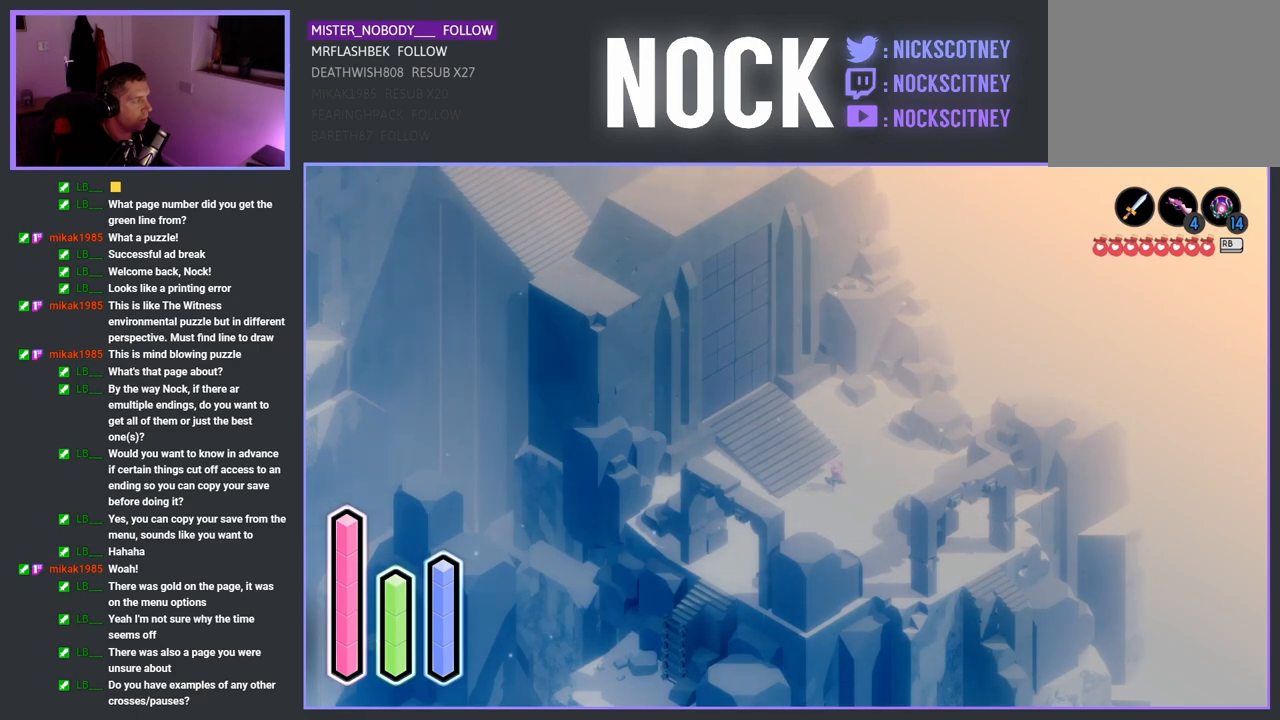
{"buttons": [], "left_stick": "center", "right_stick": "center", "events": [[50, "DPAD_UP", "up"]]}
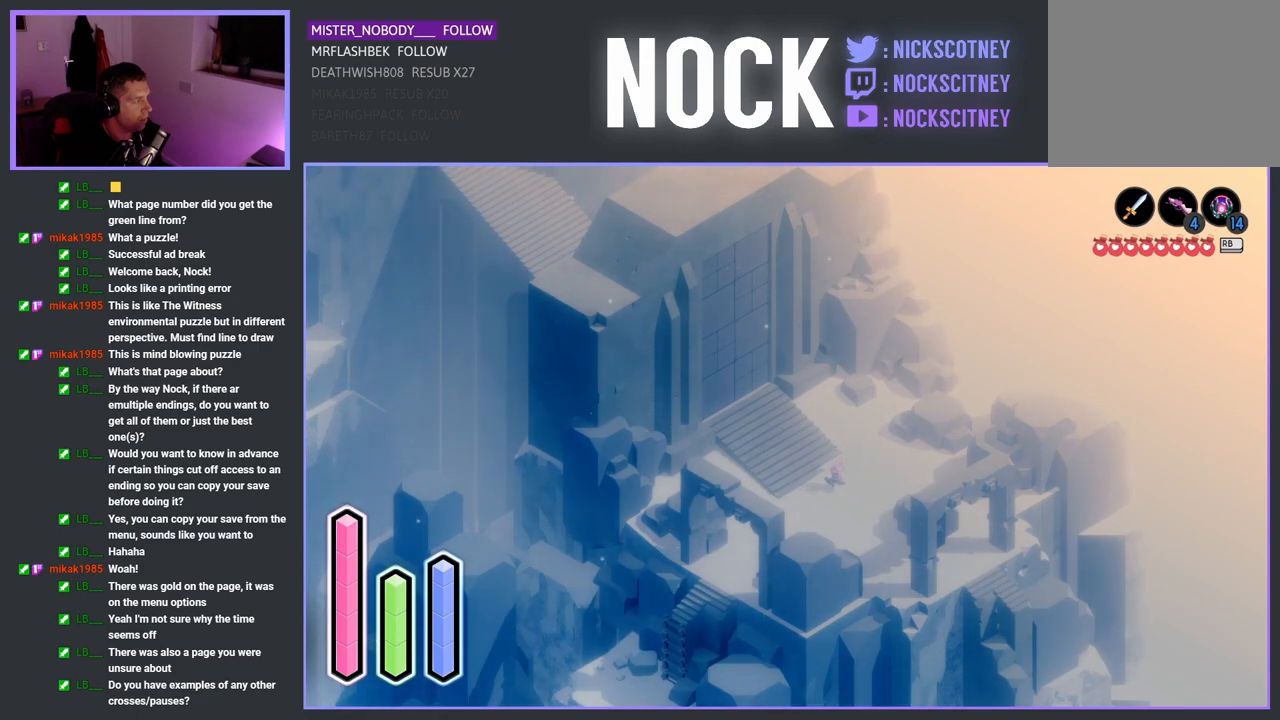
{"buttons": [], "left_stick": "center", "right_stick": "center", "events": [[133, "DPAD_LEFT", "down"], [267, "DPAD_LEFT", "up"]]}
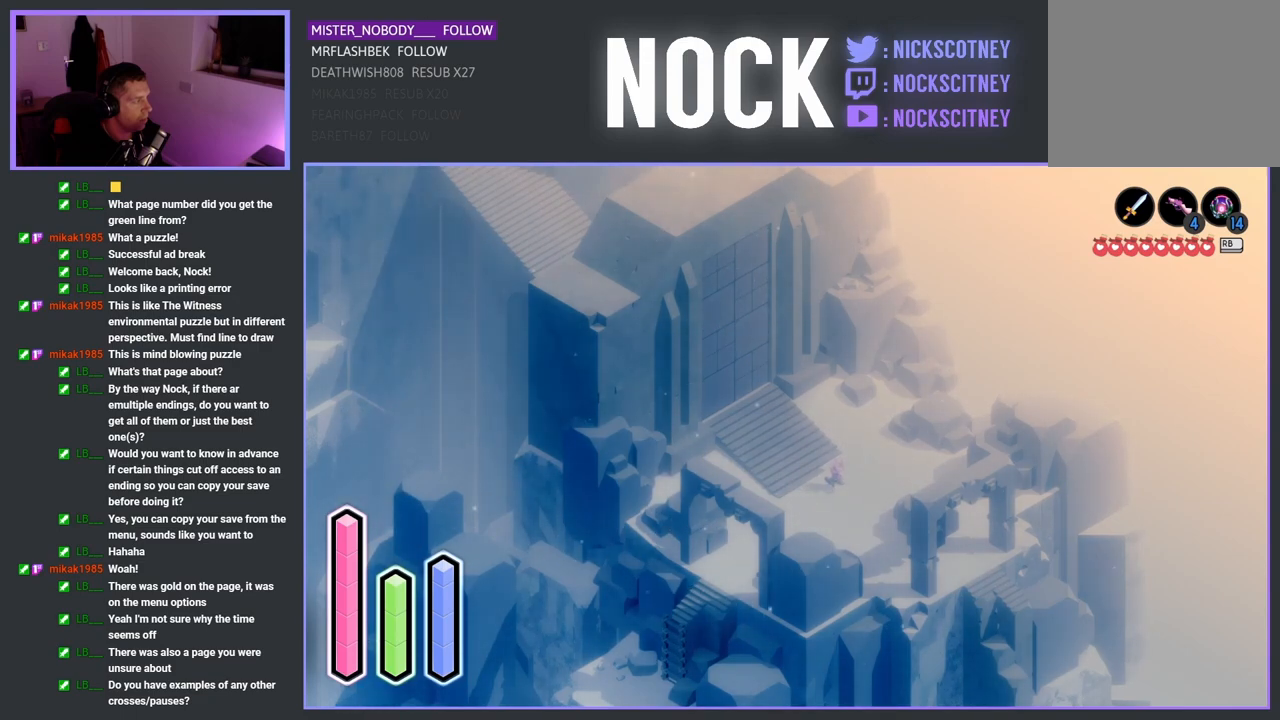
{"buttons": [], "left_stick": "center", "right_stick": "center", "events": [[300, "DPAD_UP", "down"], [483, "DPAD_UP", "up"]]}
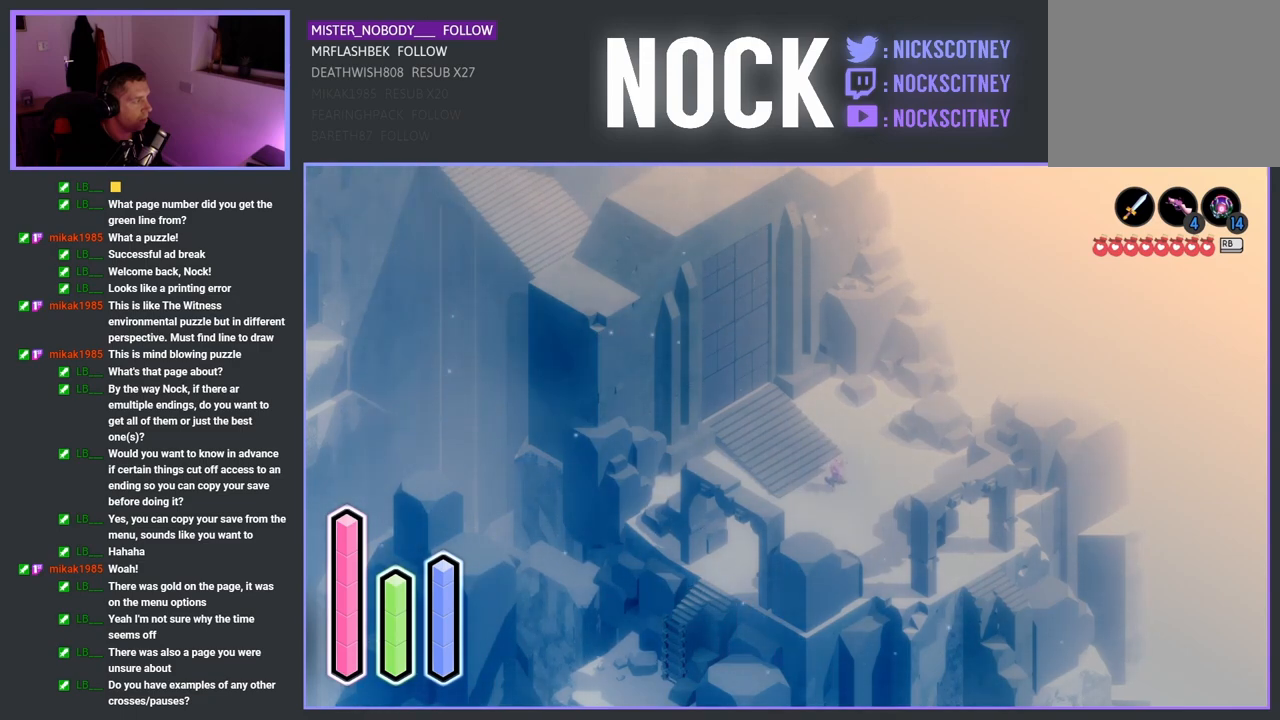
{"buttons": ["DPAD_LEFT"], "left_stick": "center", "right_stick": "center", "events": [[400, "DPAD_LEFT", "down"]]}
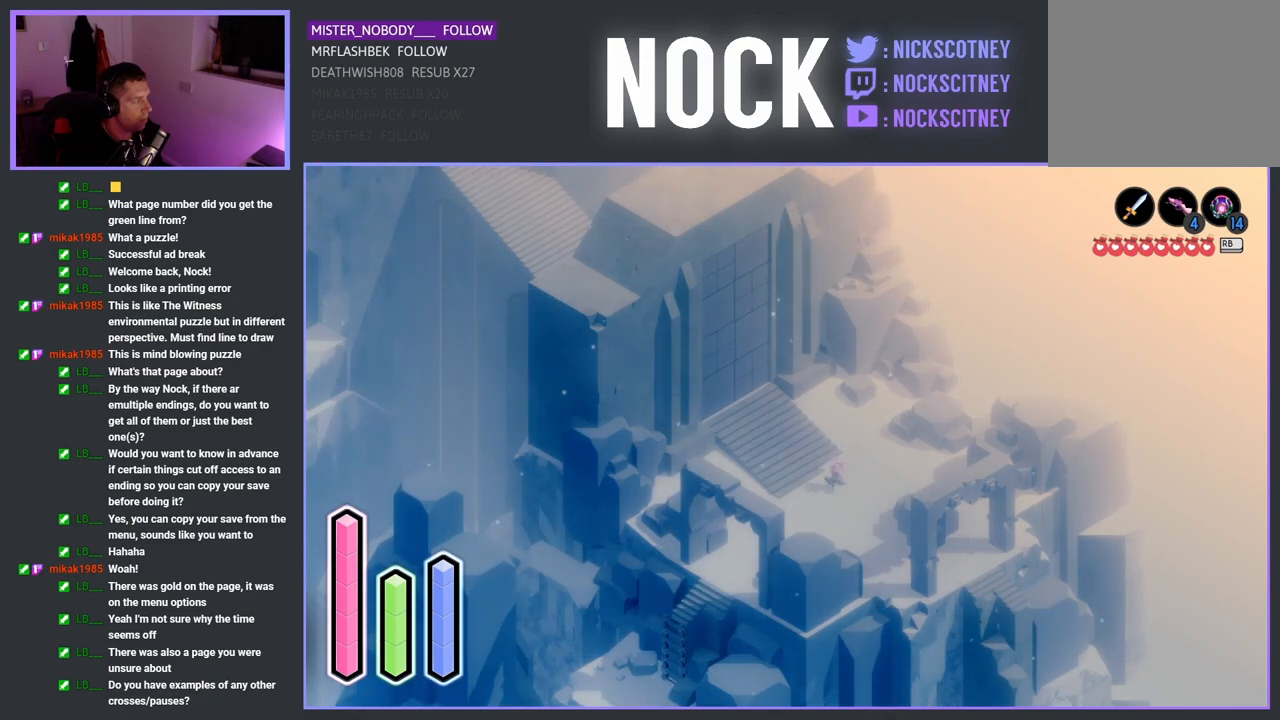
{"buttons": [], "left_stick": "center", "right_stick": "center", "events": [[100, "DPAD_LEFT", "up"]]}
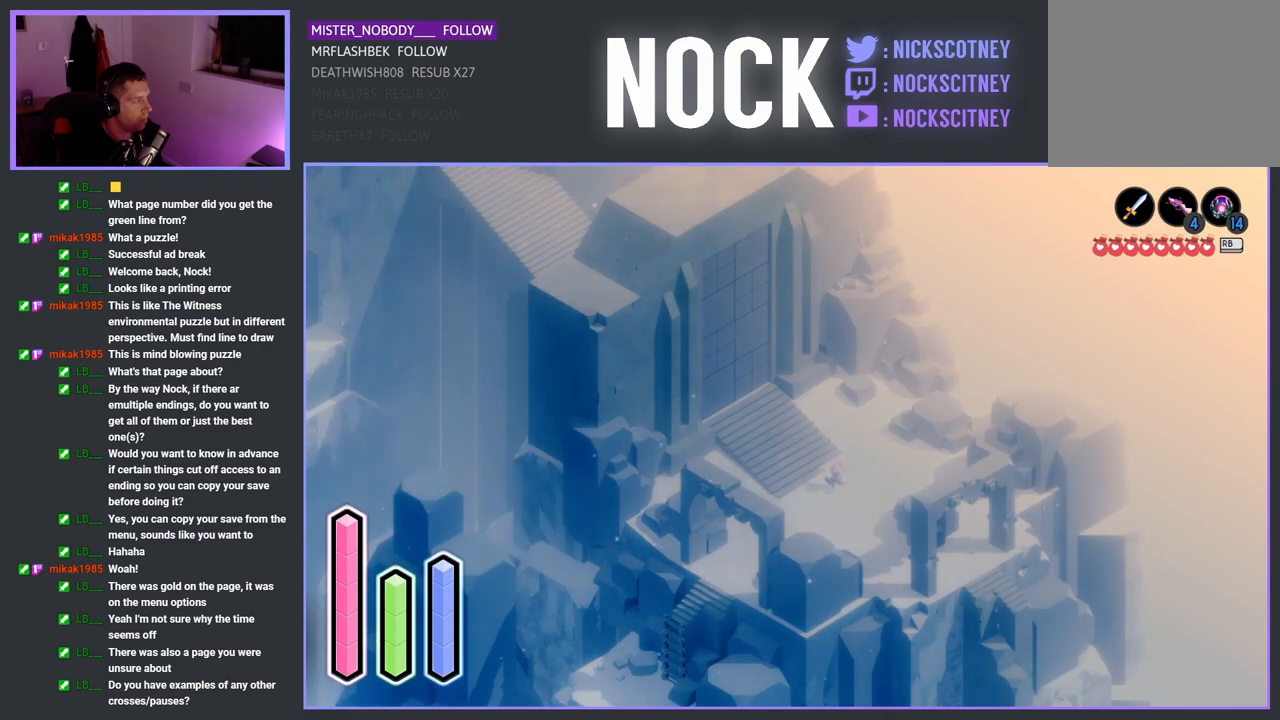
{"buttons": ["DPAD_UP"], "left_stick": "center", "right_stick": "center", "events": [[467, "DPAD_UP", "down"]]}
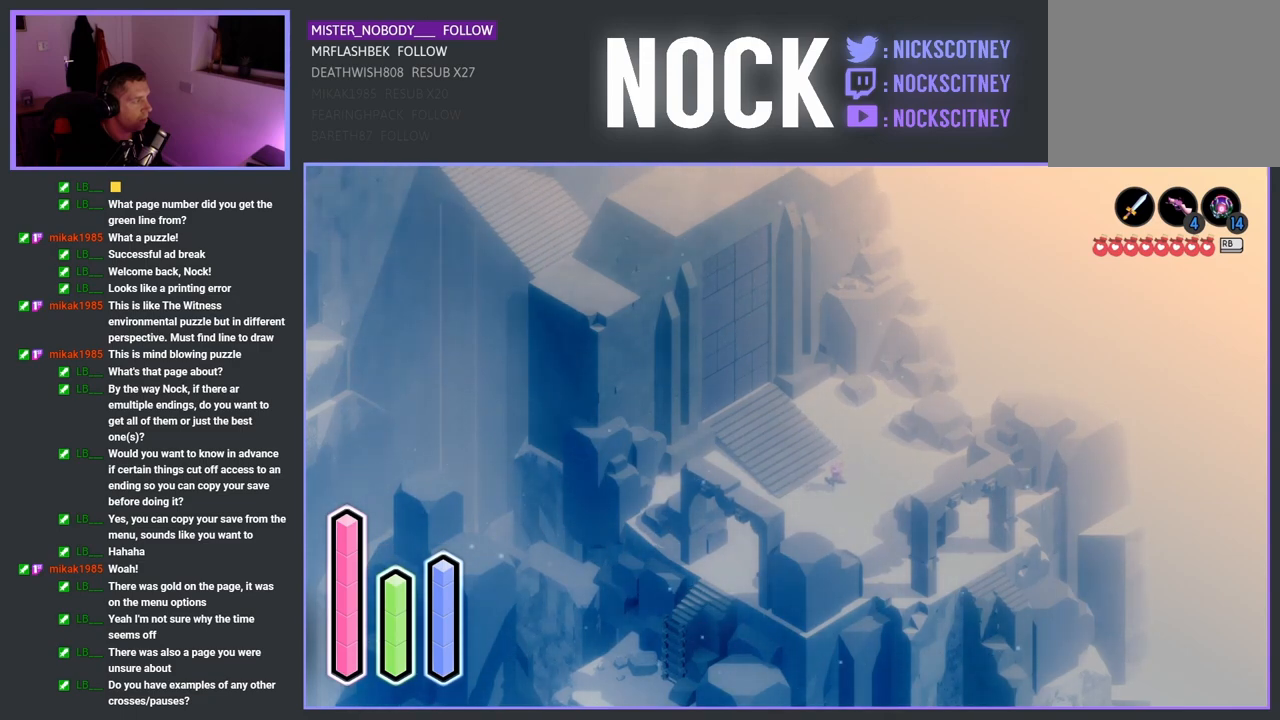
{"buttons": [], "left_stick": "center", "right_stick": "center", "events": [[150, "DPAD_UP", "up"]]}
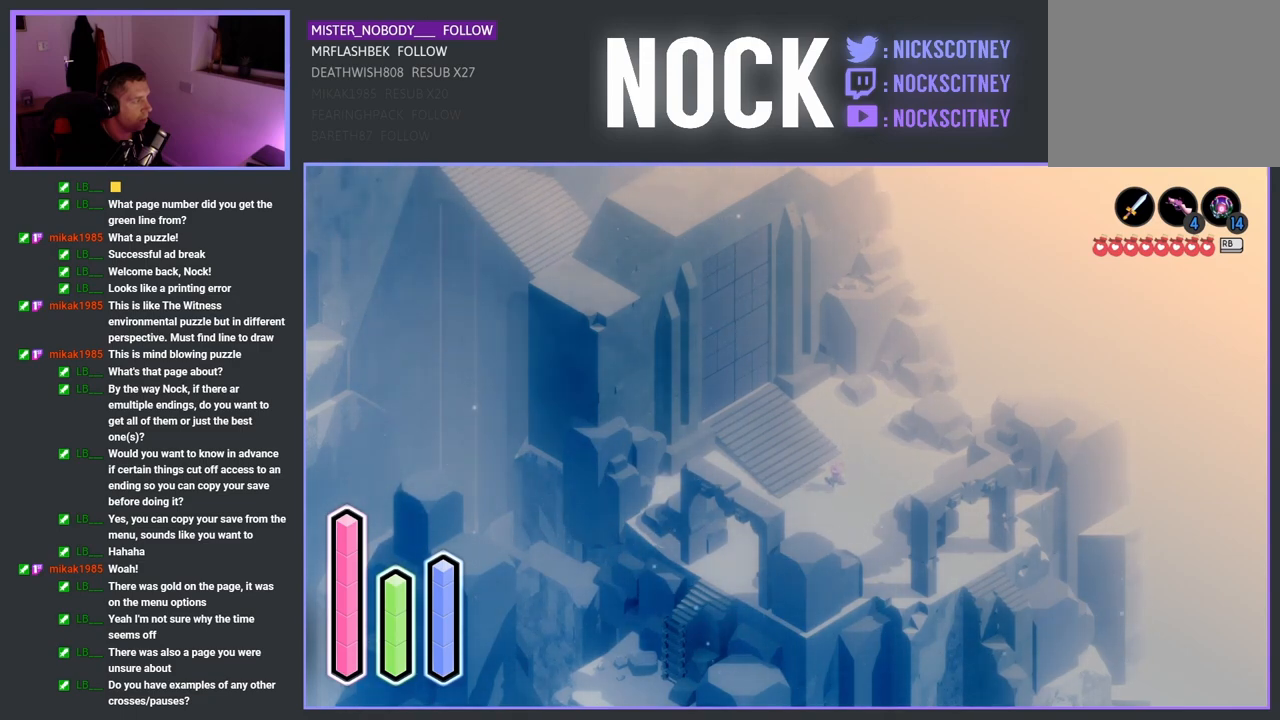
{"buttons": [], "left_stick": "center", "right_stick": "center", "events": [[133, "DPAD_RIGHT", "down"], [317, "DPAD_RIGHT", "up"]]}
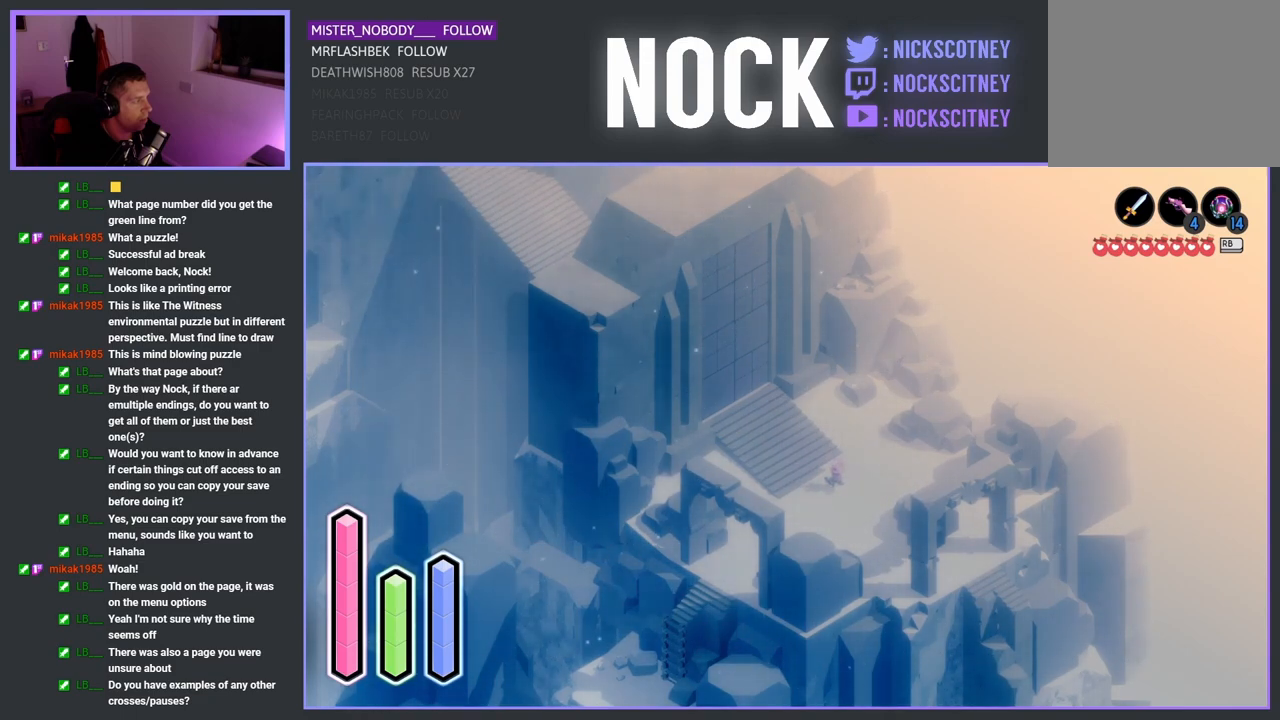
{"buttons": [], "left_stick": "center", "right_stick": "center", "events": [[283, "DPAD_UP", "down"], [433, "DPAD_UP", "up"]]}
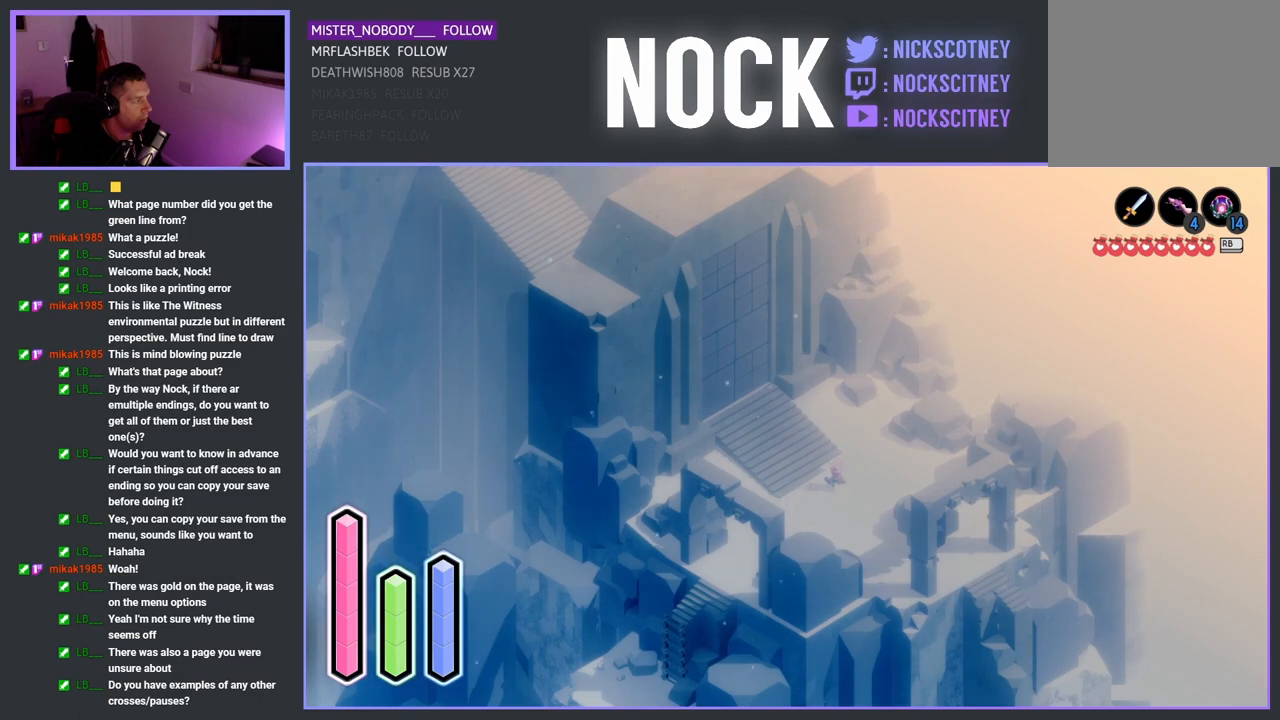
{"buttons": [], "left_stick": "center", "right_stick": "center", "events": []}
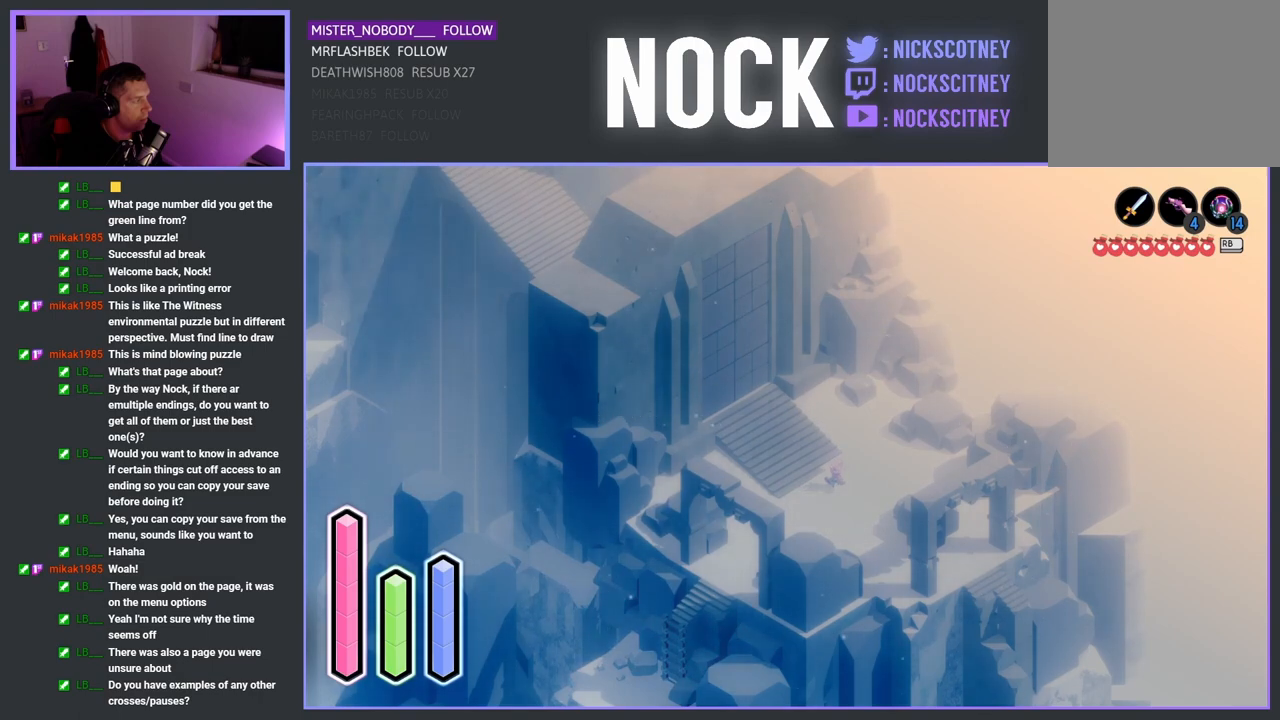
{"buttons": [], "left_stick": "center", "right_stick": "center", "events": []}
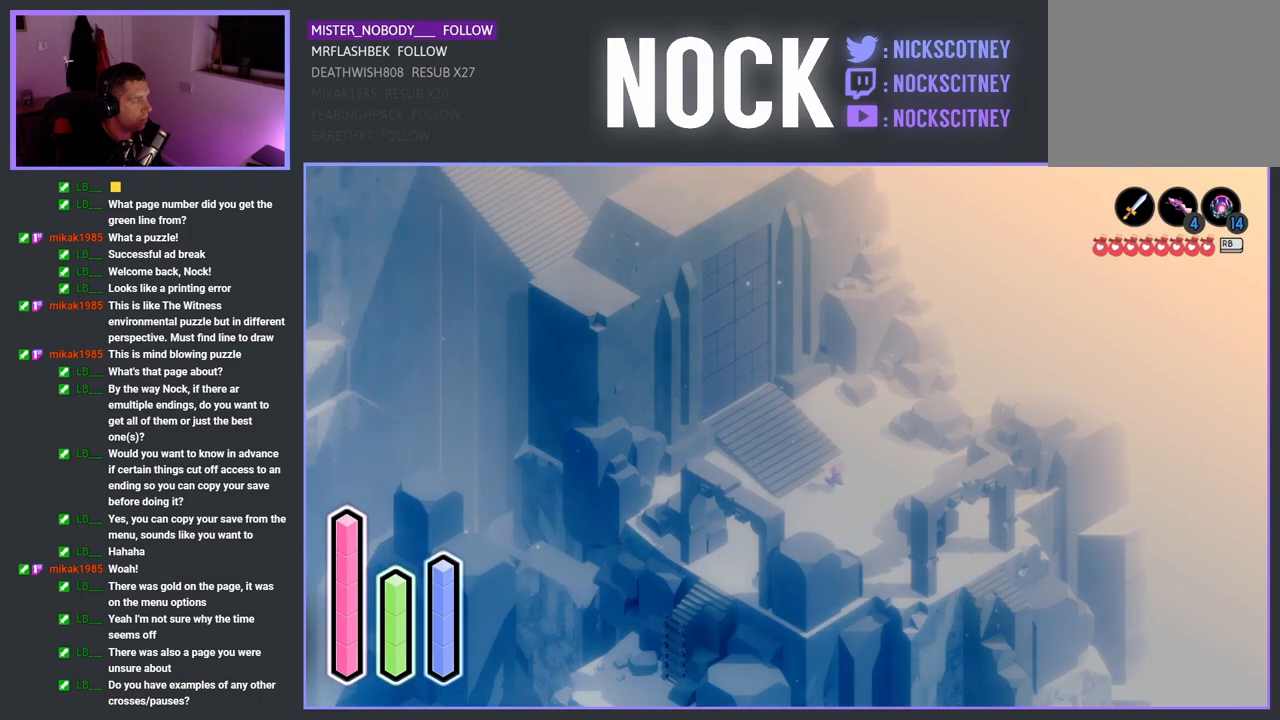
{"buttons": [], "left_stick": "center", "right_stick": "center", "events": [[50, "DPAD_LEFT", "down"], [183, "DPAD_LEFT", "up"]]}
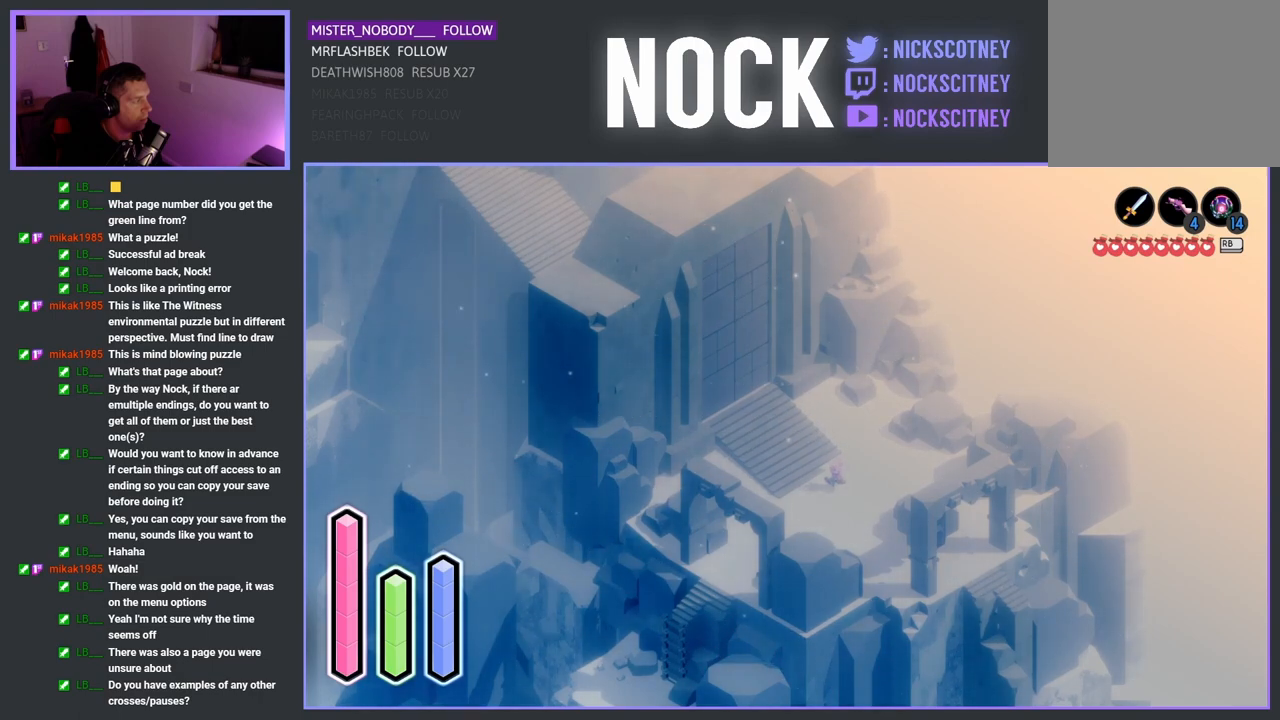
{"buttons": [], "left_stick": "center", "right_stick": "center", "events": [[200, "DPAD_DOWN", "down"], [350, "DPAD_DOWN", "up"]]}
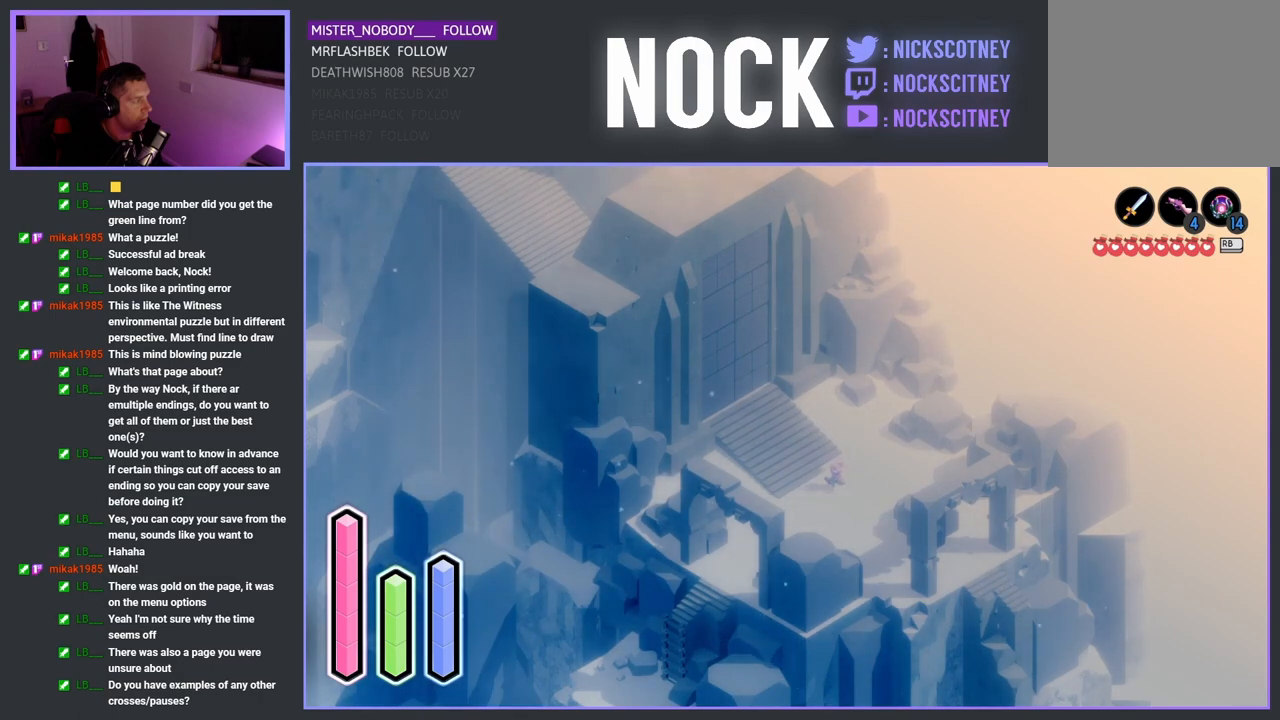
{"buttons": [], "left_stick": "center", "right_stick": "center", "events": [[150, "DPAD_LEFT", "down"], [300, "DPAD_LEFT", "up"]]}
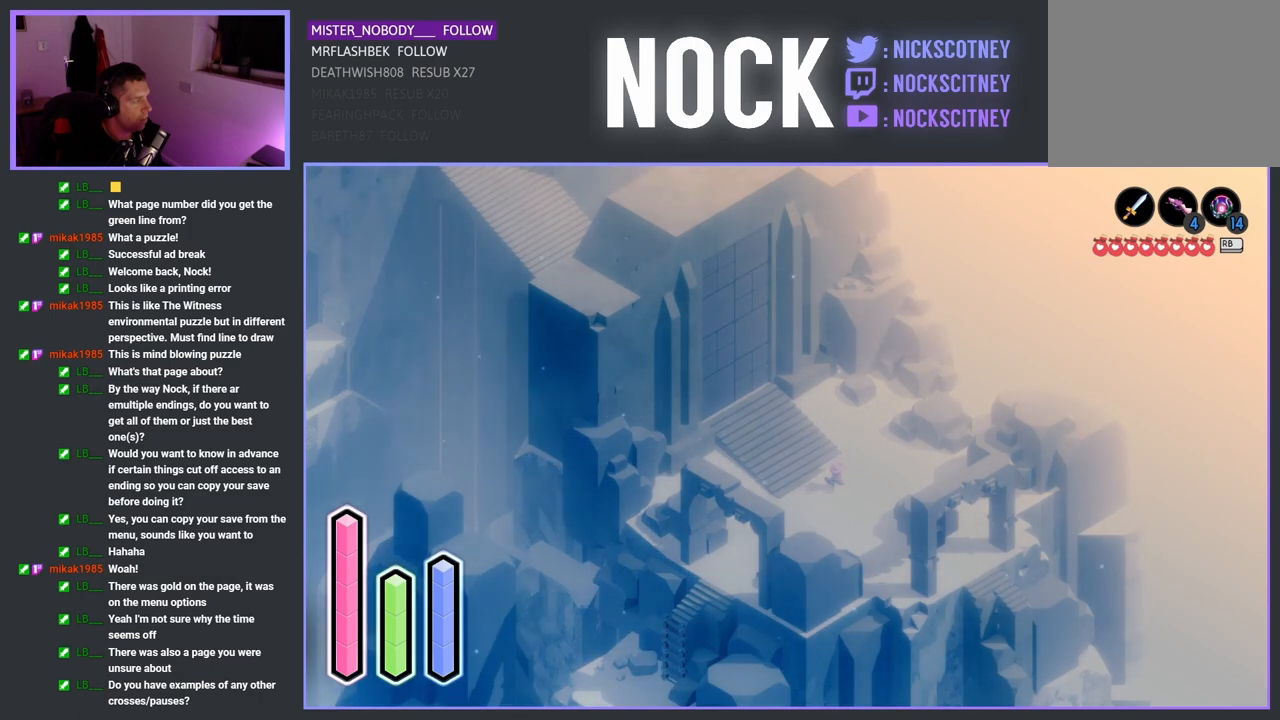
{"buttons": [], "left_stick": "center", "right_stick": "center", "events": [[233, "DPAD_UP", "down"], [433, "DPAD_UP", "up"]]}
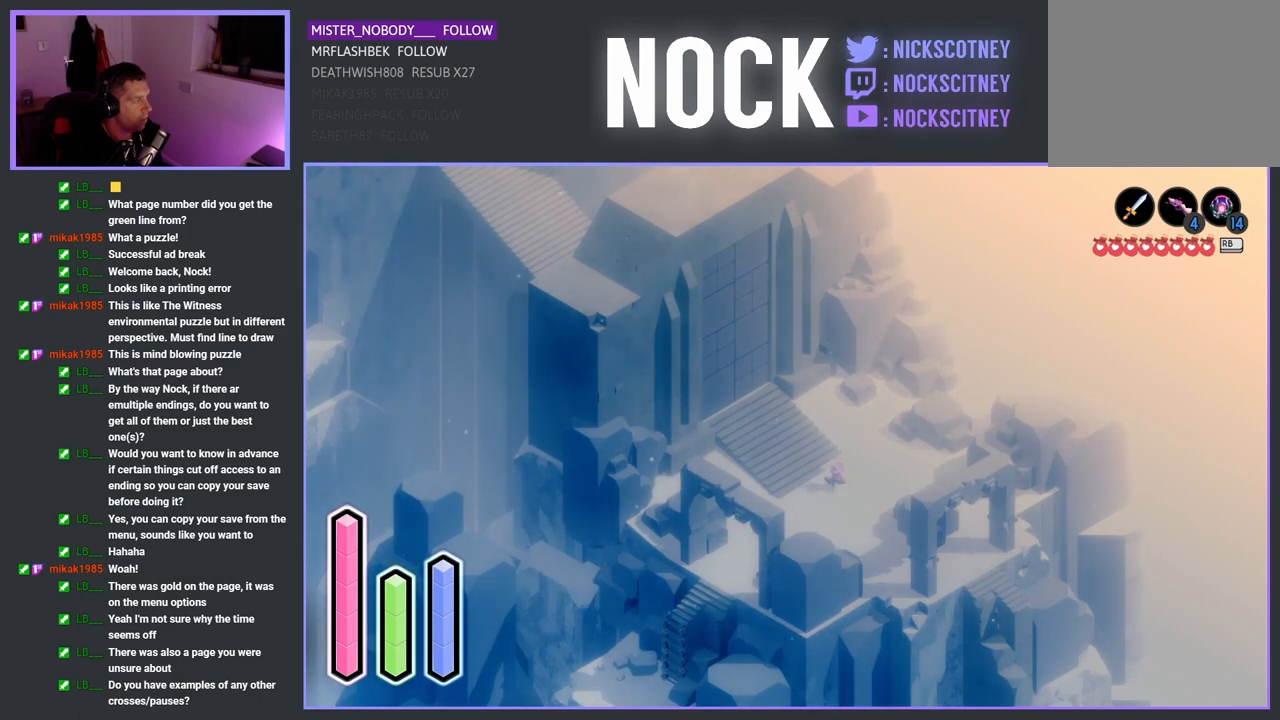
{"buttons": [], "left_stick": "center", "right_stick": "center", "events": []}
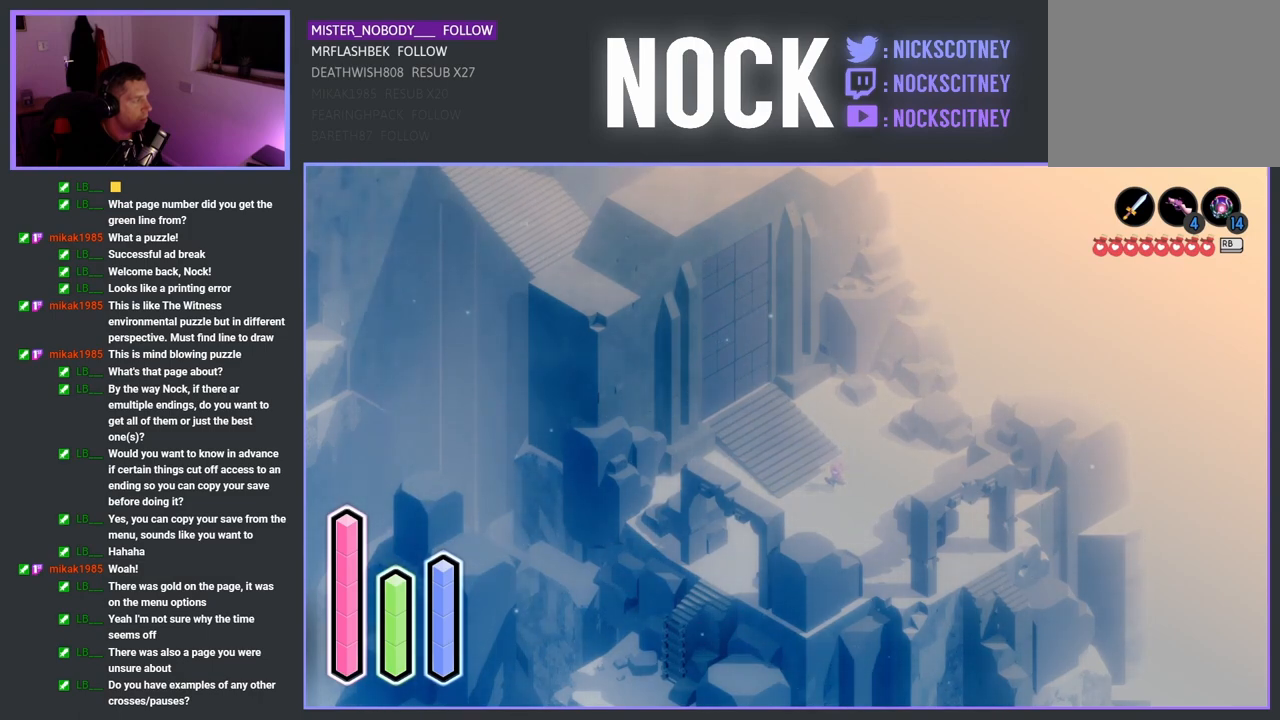
{"buttons": [], "left_stick": "center", "right_stick": "center", "events": [[267, "DPAD_RIGHT", "down"], [483, "DPAD_RIGHT", "up"]]}
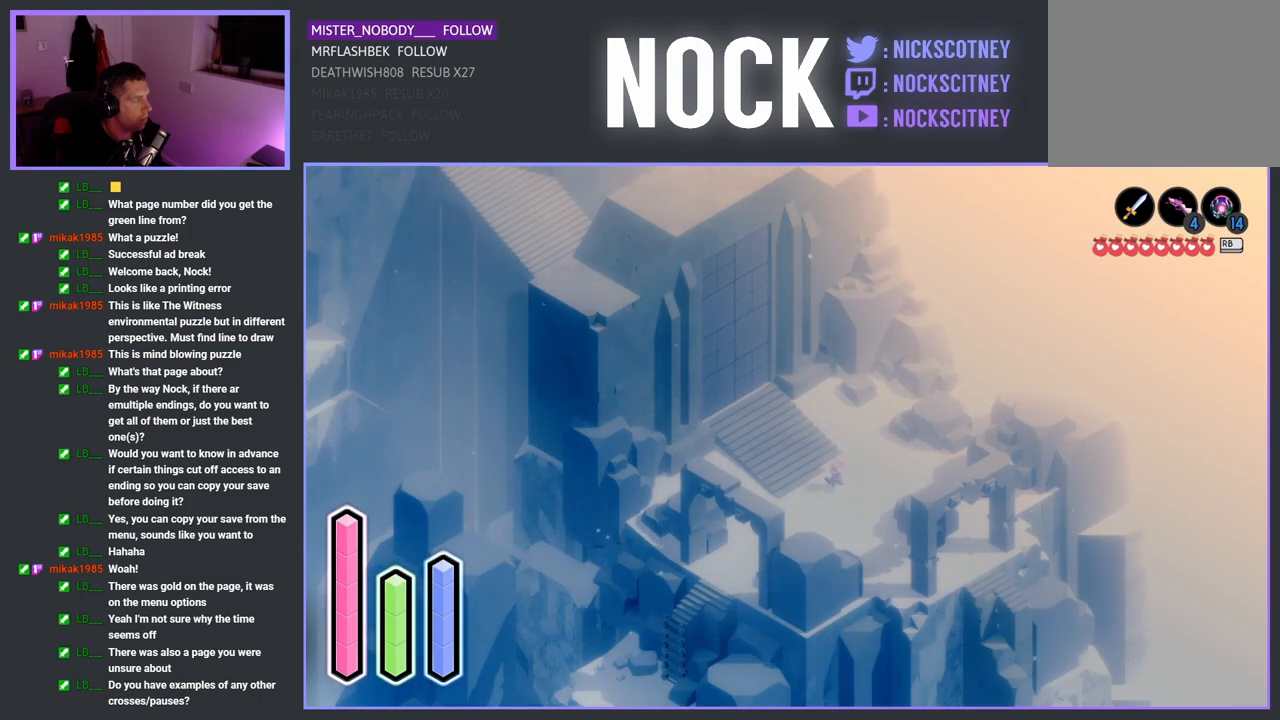
{"buttons": [], "left_stick": "center", "right_stick": "center", "events": []}
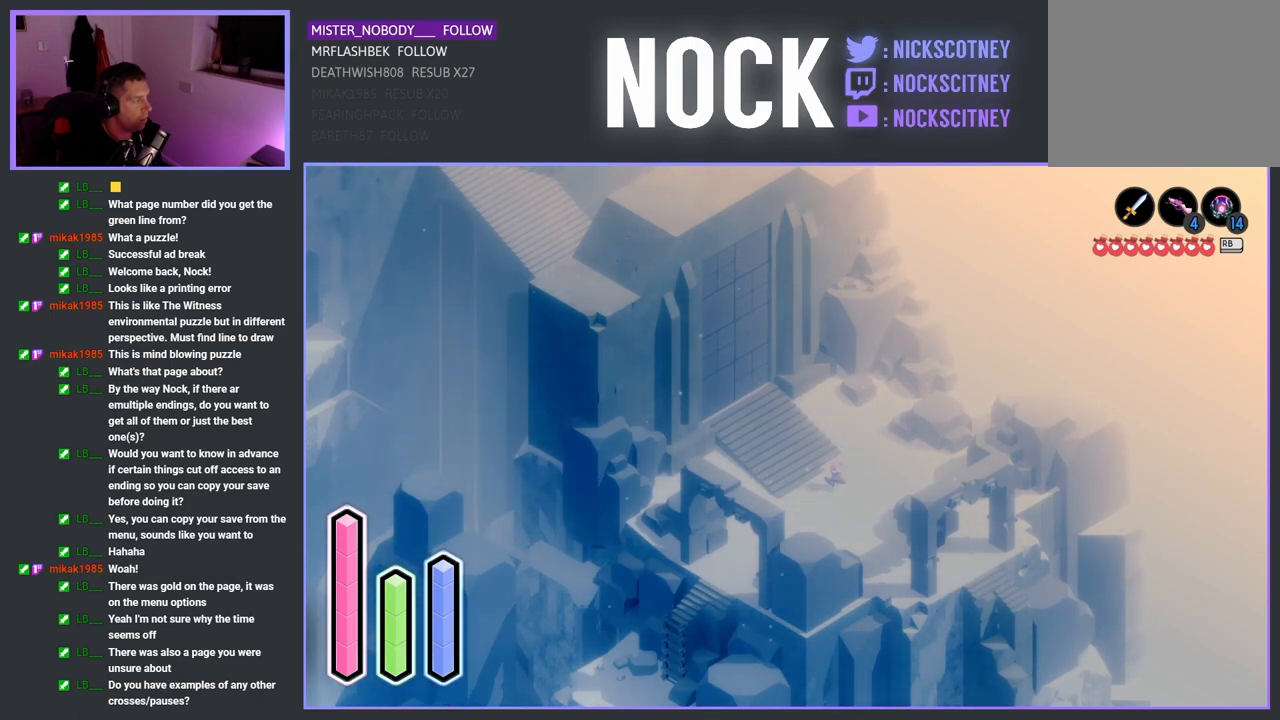
{"buttons": [], "left_stick": "center", "right_stick": "center", "events": [[50, "DPAD_UP", "down"], [250, "DPAD_UP", "up"]]}
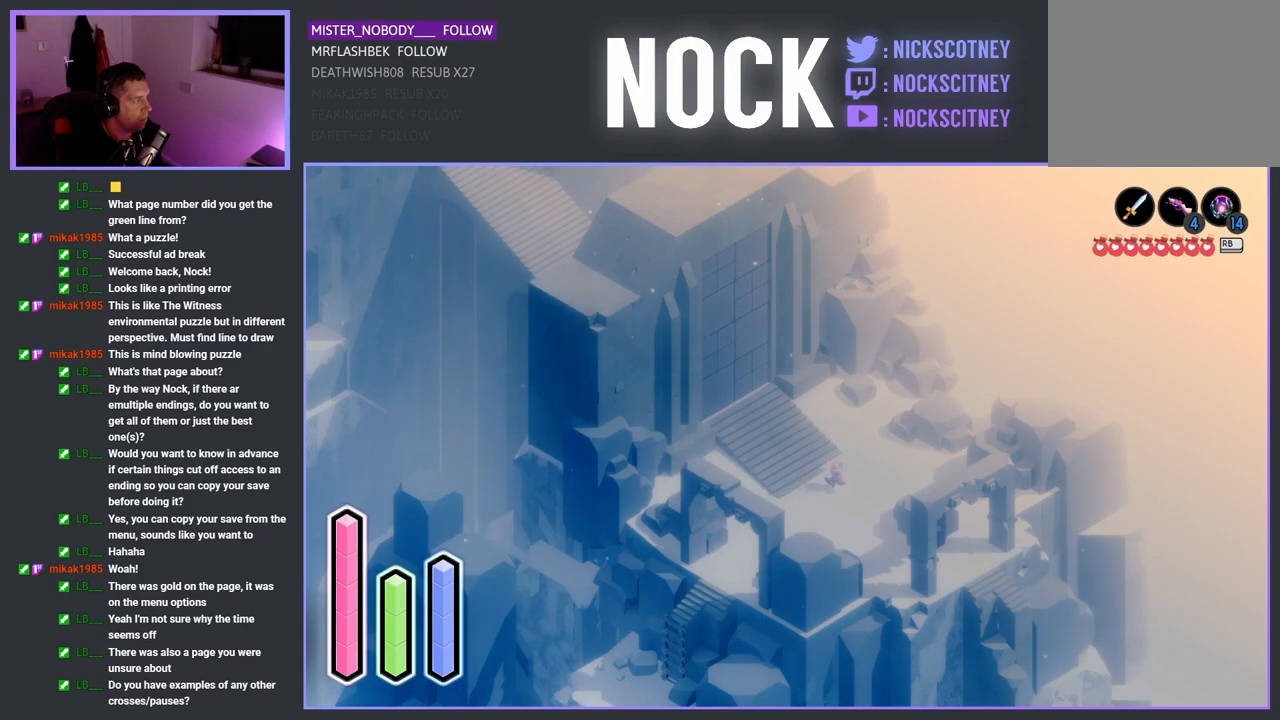
{"buttons": [], "left_stick": "center", "right_stick": "center", "events": []}
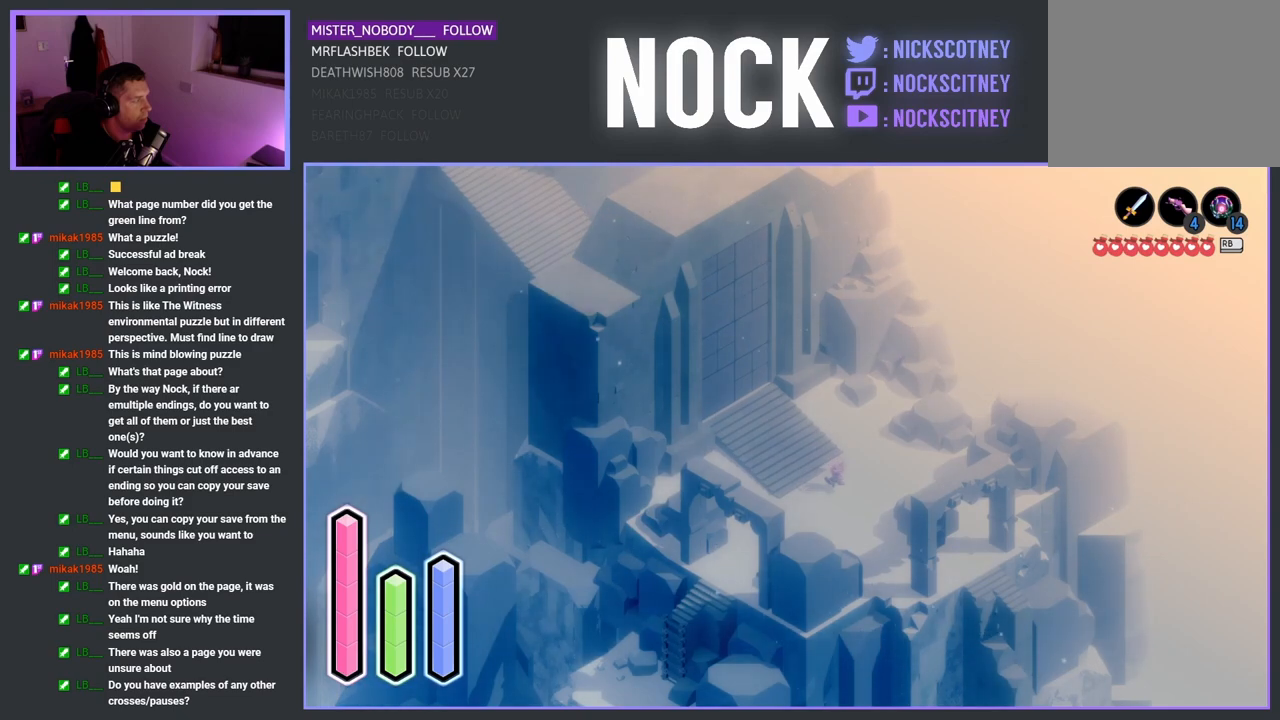
{"buttons": [], "left_stick": "center", "right_stick": "center", "events": [[133, "DPAD_UP", "down"], [333, "DPAD_UP", "up"]]}
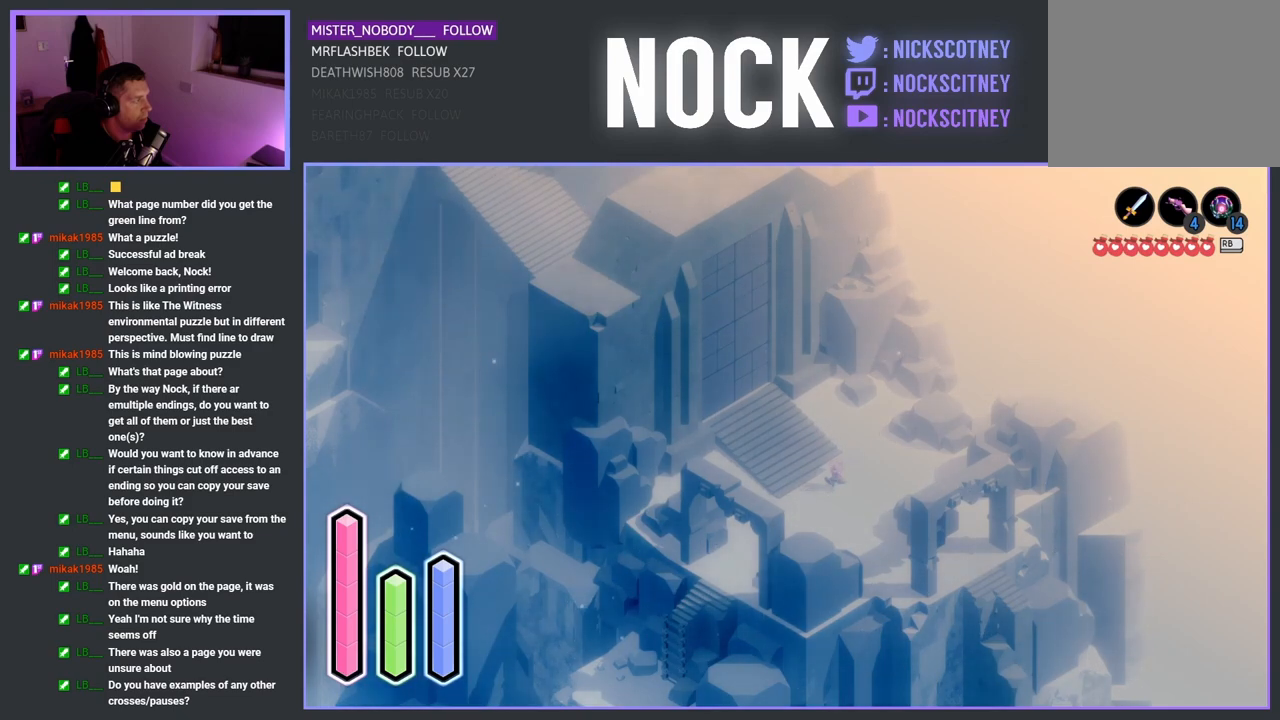
{"buttons": ["DPAD_LEFT"], "left_stick": "center", "right_stick": "center", "events": [[417, "DPAD_LEFT", "down"]]}